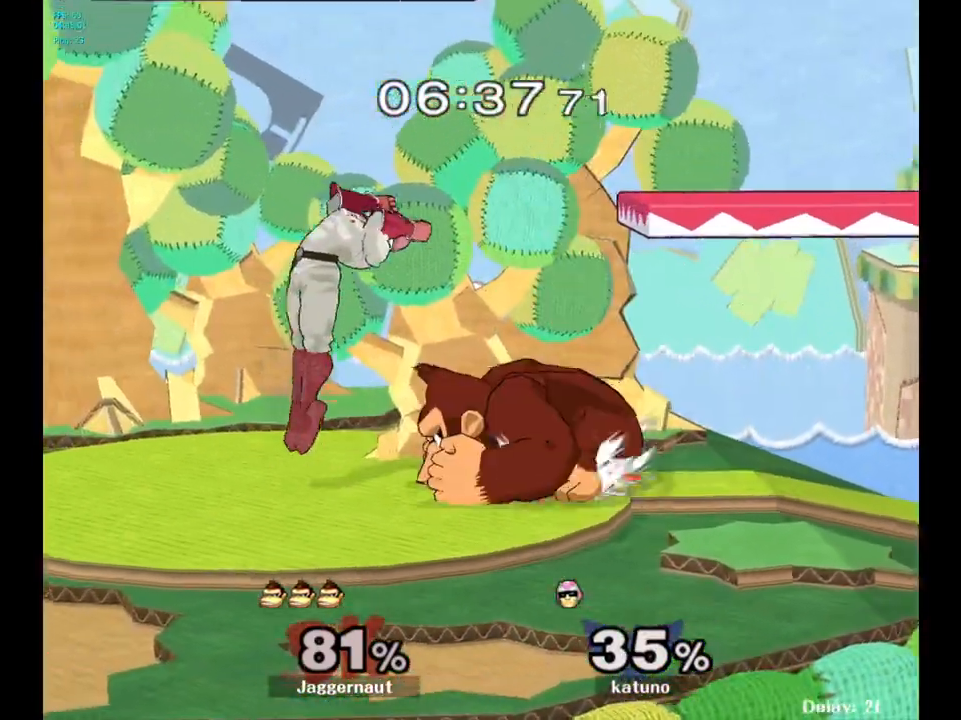
Gameplay with a controller (Nintendo layout); each line is a JSON object with the inputs held at the frame after it. "events" lists button and stick changes between this image and that frame as [ms after this image, input, new state], when the widget could be followed in between. Not read: L3 R3.
{"buttons": ["R1"], "left_stick": "center", "right_stick": "center", "events": [[100, "left_stick", "left"], [283, "left_stick", "center"]]}
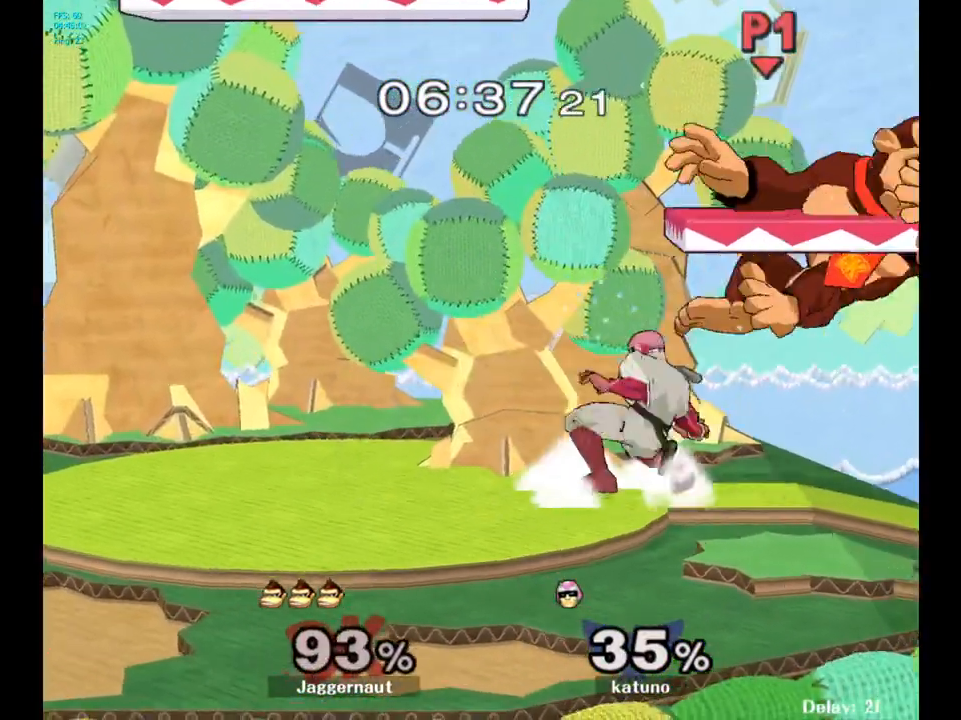
{"buttons": [], "left_stick": "left", "right_stick": "center", "events": [[217, "R1", "up"], [350, "left_stick", "left"]]}
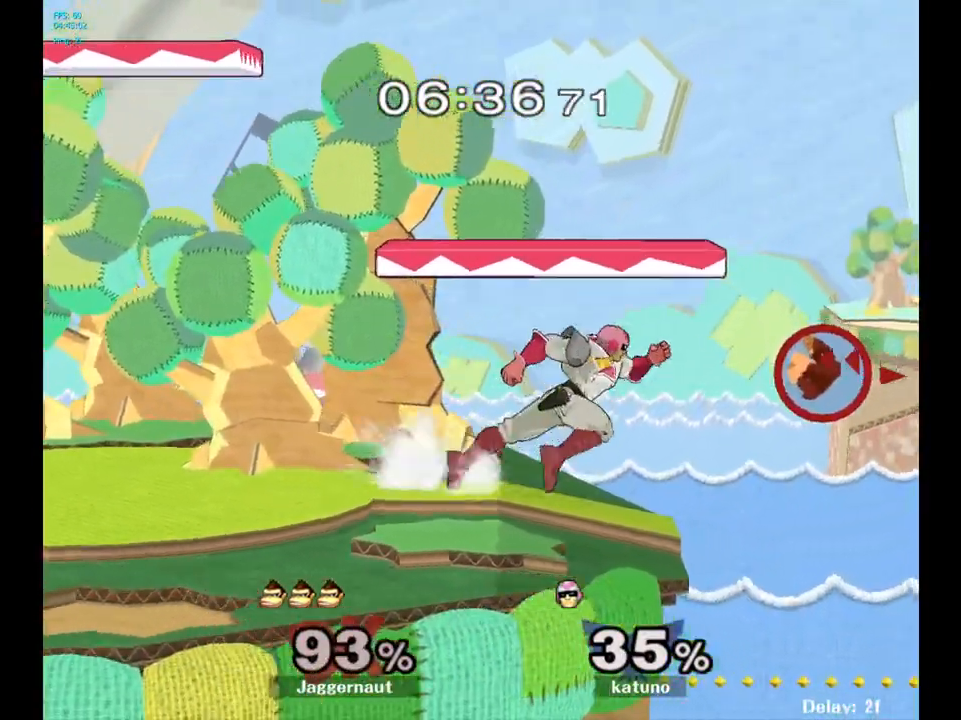
{"buttons": ["Y"], "left_stick": "left", "right_stick": "center", "events": [[417, "Y", "down"]]}
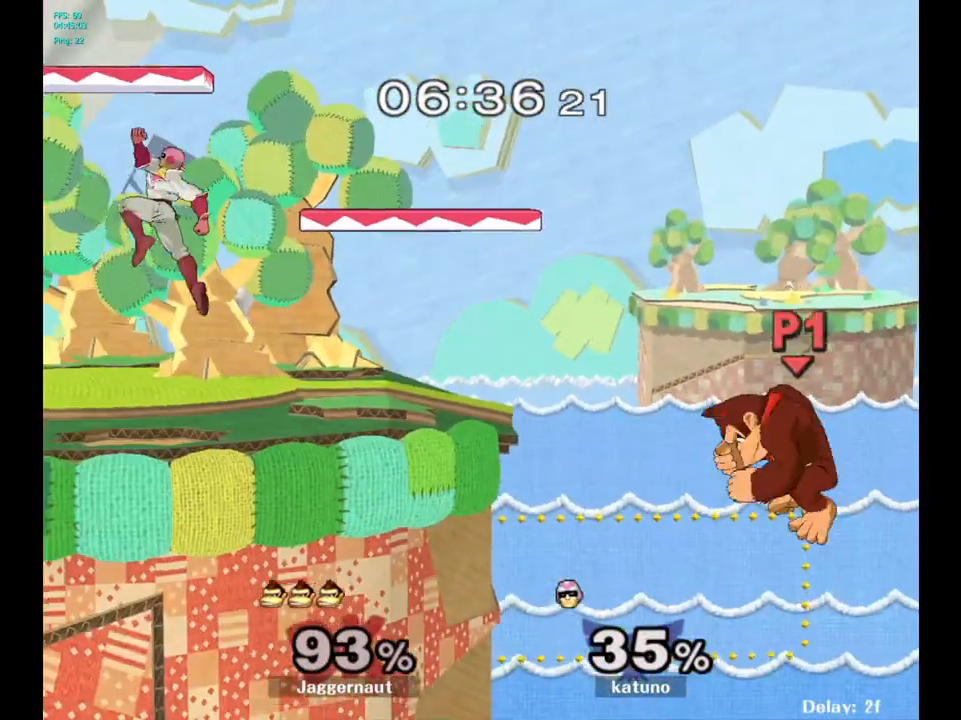
{"buttons": [], "left_stick": "left", "right_stick": "center", "events": [[100, "Y", "up"]]}
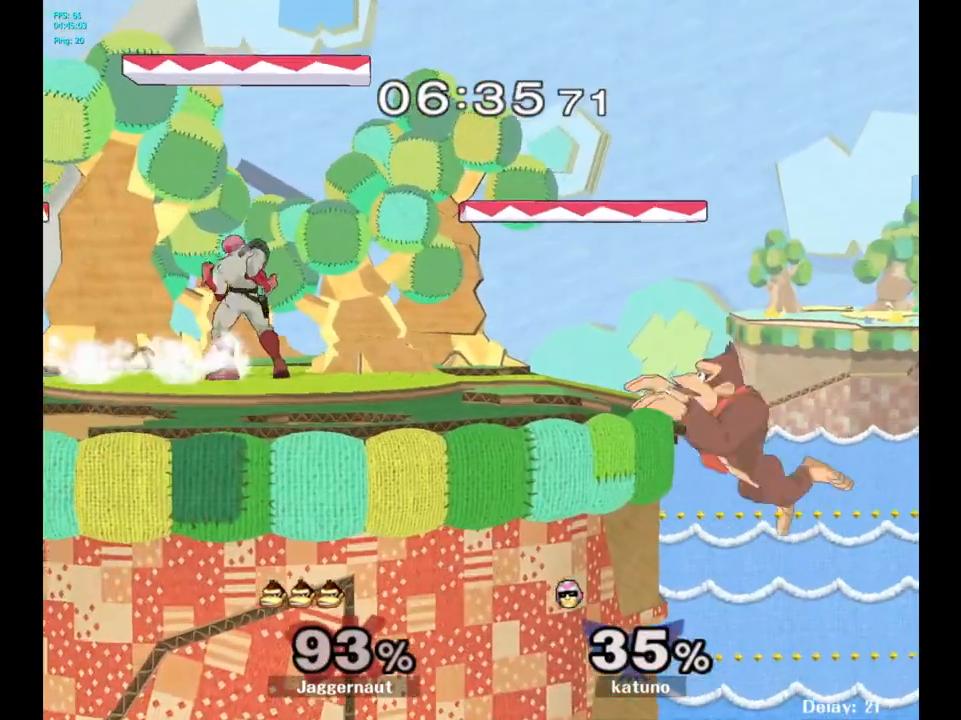
{"buttons": [], "left_stick": "left", "right_stick": "center", "events": [[17, "left_stick", "center"], [233, "A", "down"], [367, "left_stick", "left"], [433, "A", "up"]]}
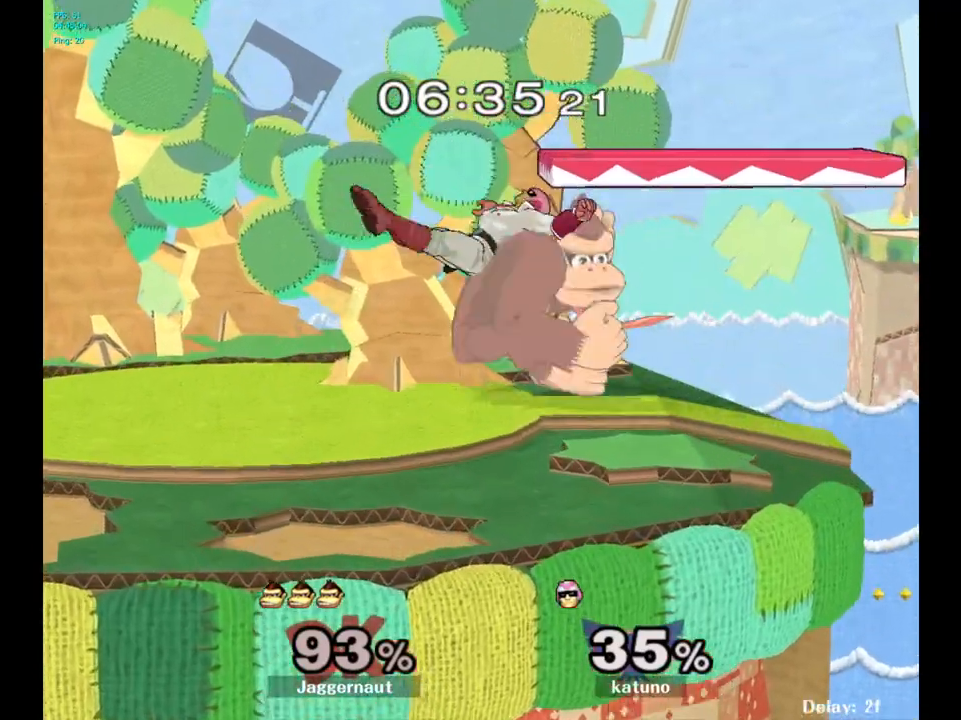
{"buttons": [], "left_stick": "center", "right_stick": "center", "events": [[500, "left_stick", "center"]]}
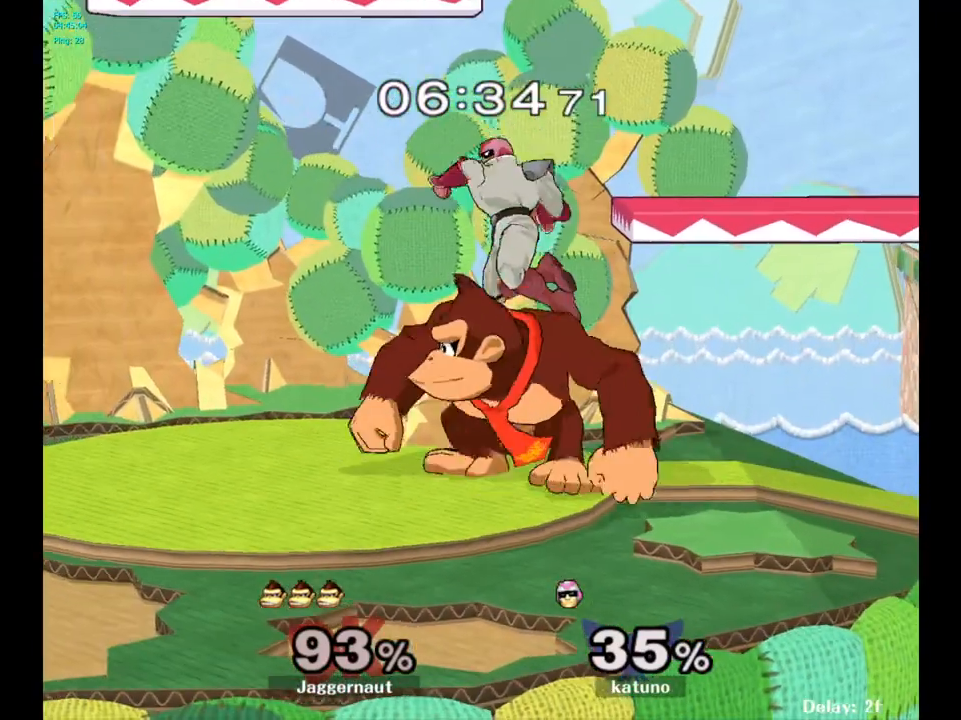
{"buttons": ["R1"], "left_stick": "center", "right_stick": "center", "events": [[67, "R1", "down"]]}
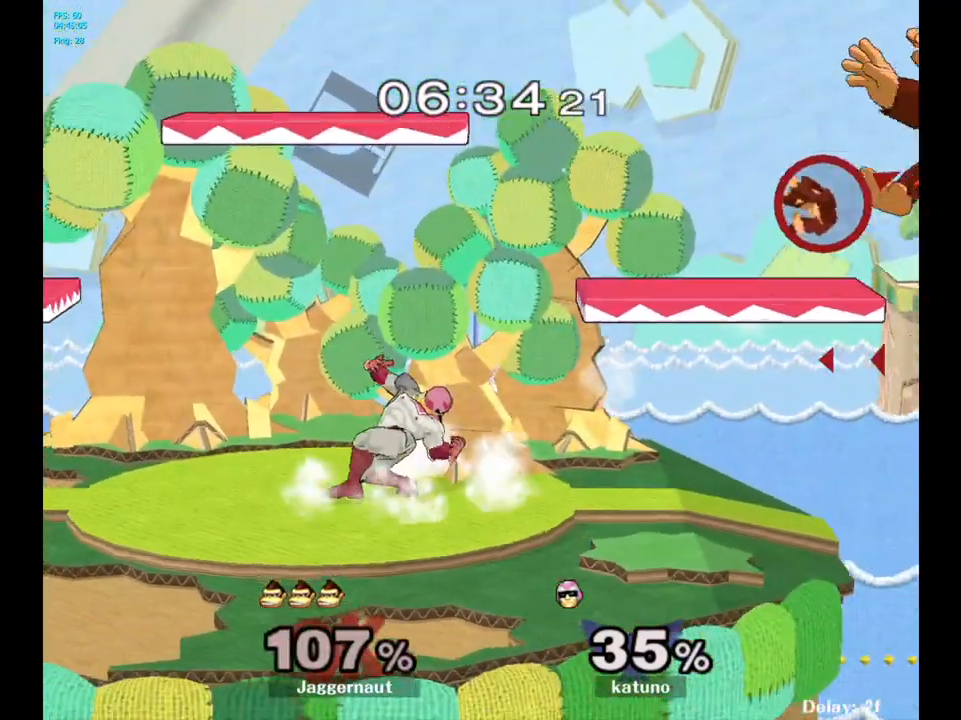
{"buttons": [], "left_stick": "left", "right_stick": "center", "events": [[17, "left_stick", "left"], [67, "R1", "up"]]}
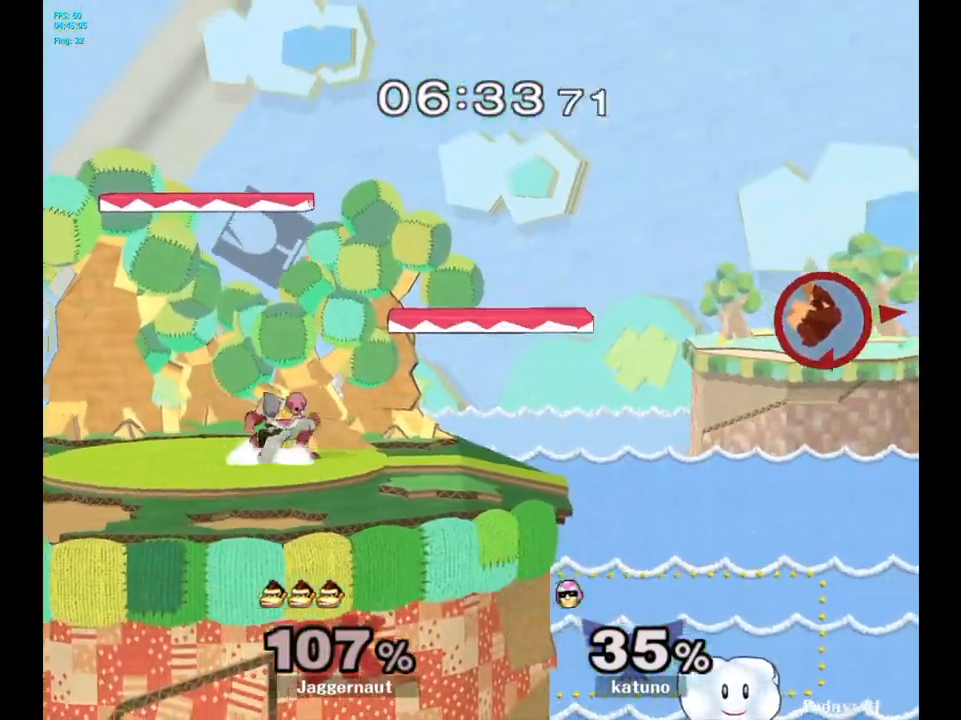
{"buttons": [], "left_stick": "left", "right_stick": "center", "events": [[250, "Y", "down"], [417, "Y", "up"]]}
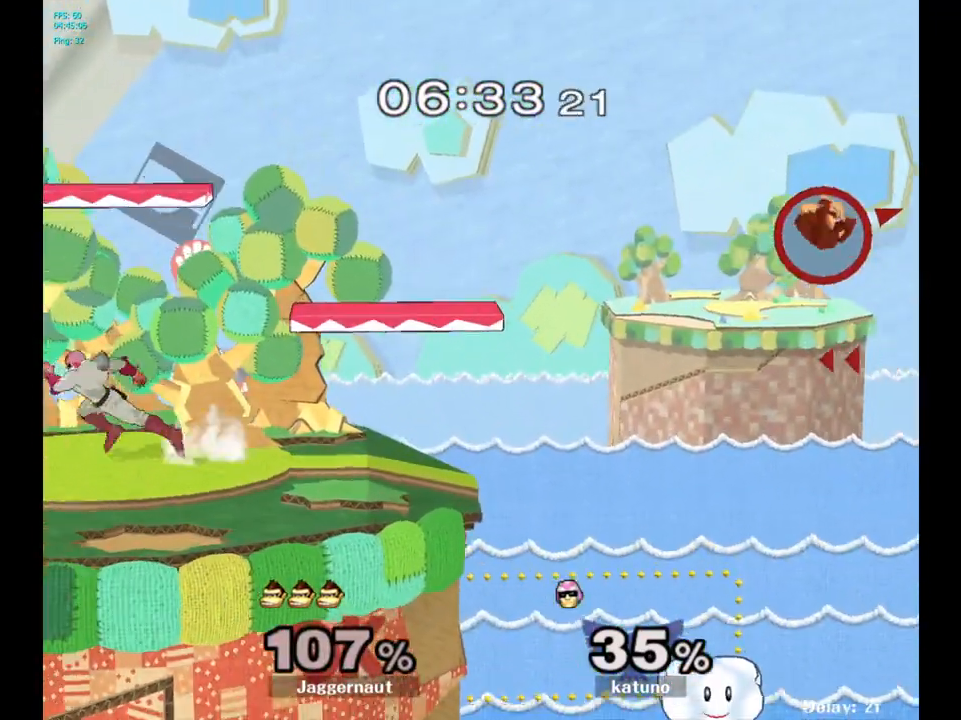
{"buttons": [], "left_stick": "left", "right_stick": "center", "events": [[300, "left_stick", "center"], [400, "left_stick", "left"]]}
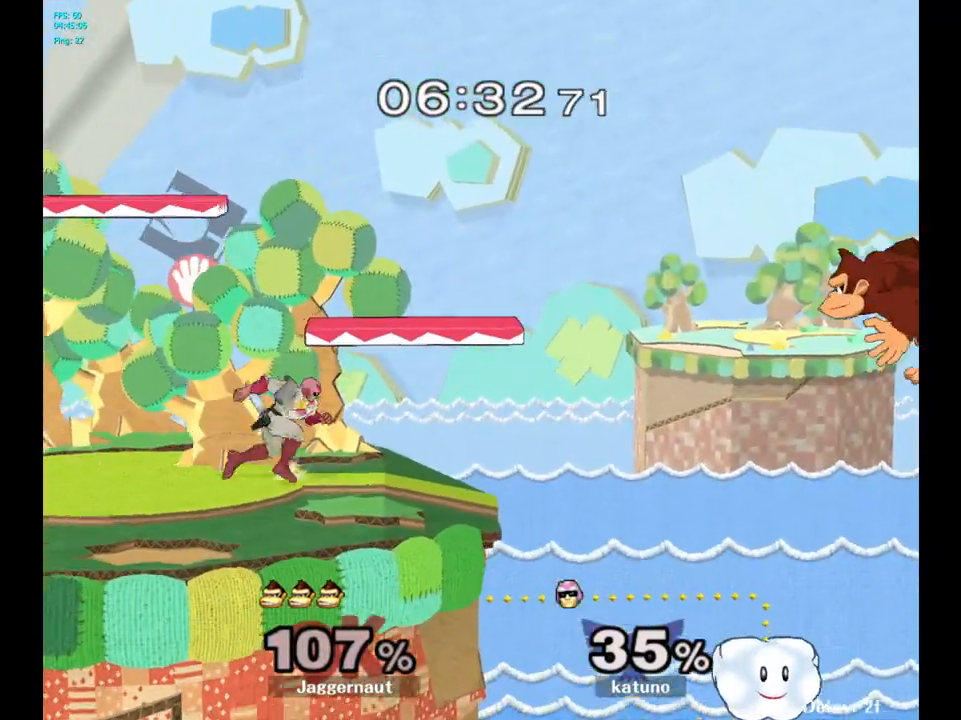
{"buttons": [], "left_stick": "left", "right_stick": "center", "events": []}
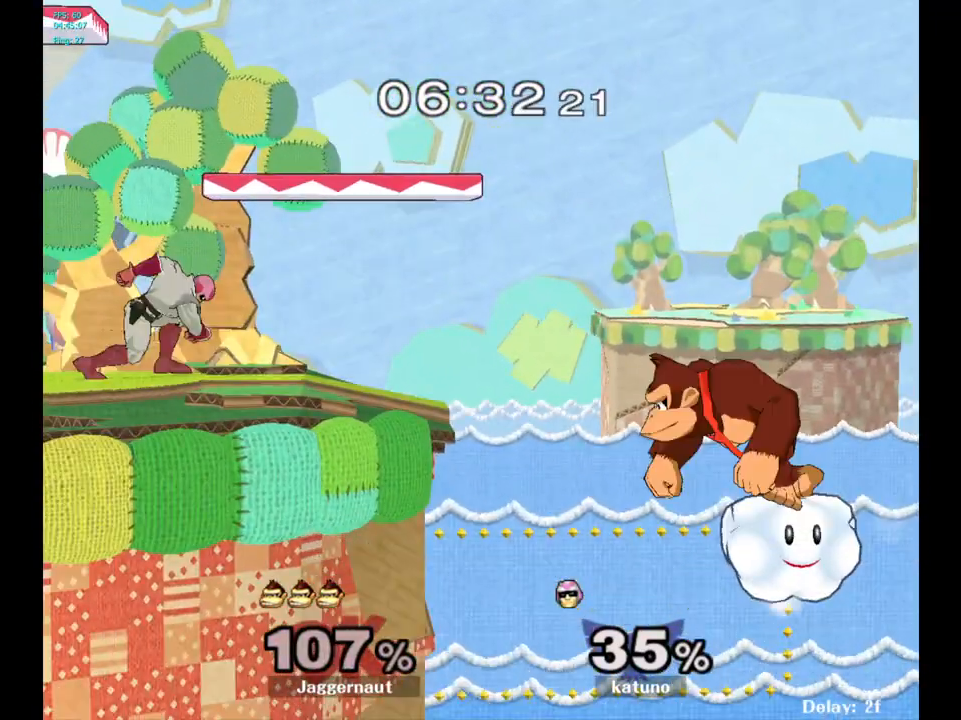
{"buttons": [], "left_stick": "center", "right_stick": "center", "events": [[433, "left_stick", "center"]]}
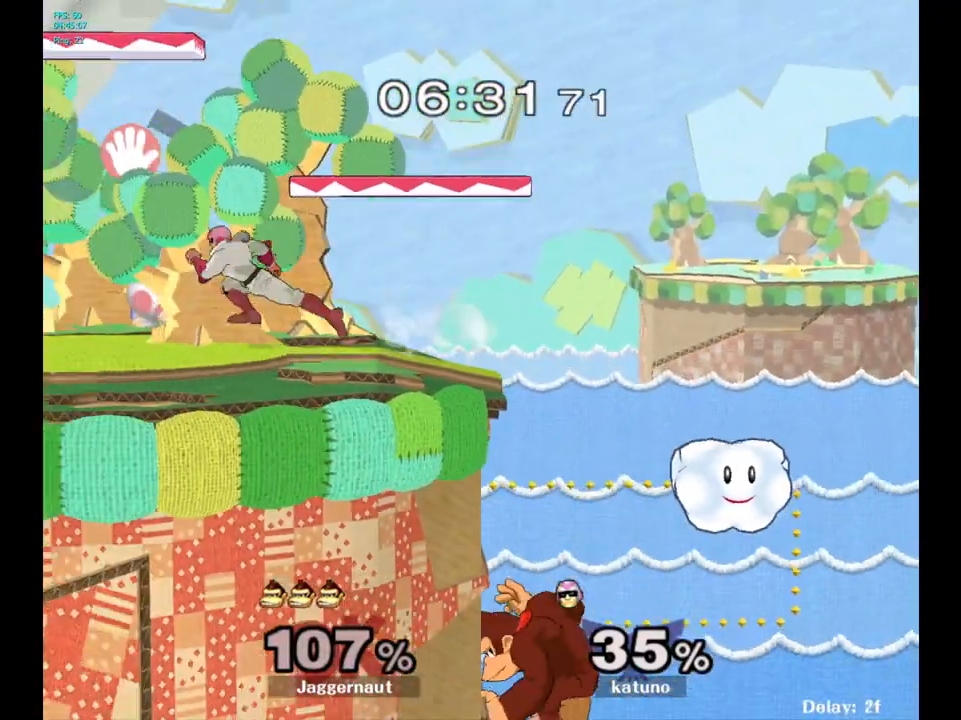
{"buttons": [], "left_stick": "center", "right_stick": "center", "events": [[17, "Y", "down"], [400, "Y", "up"]]}
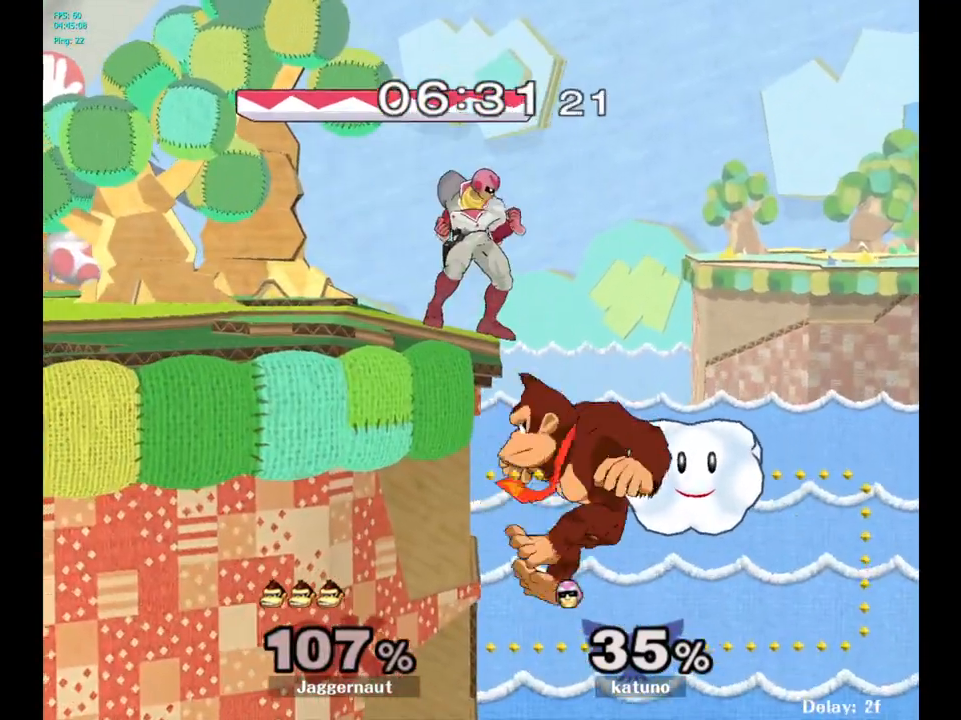
{"buttons": [], "left_stick": "up-left", "right_stick": "center", "events": [[133, "left_stick", "up"], [217, "B", "down"], [267, "left_stick", "up-left"], [367, "B", "up"]]}
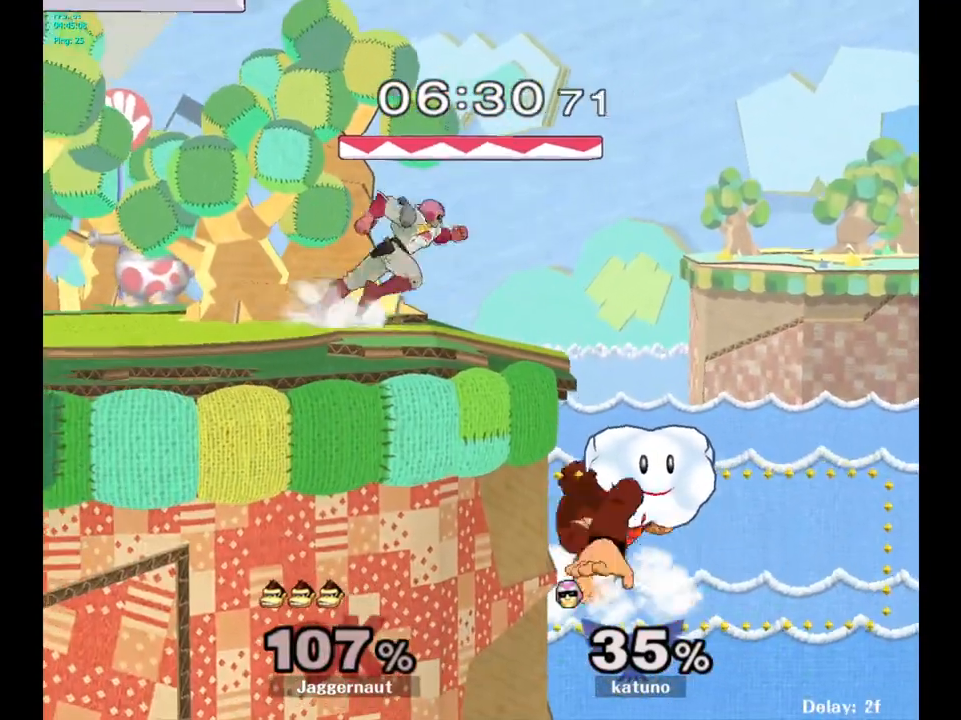
{"buttons": [], "left_stick": "up-left", "right_stick": "center", "events": []}
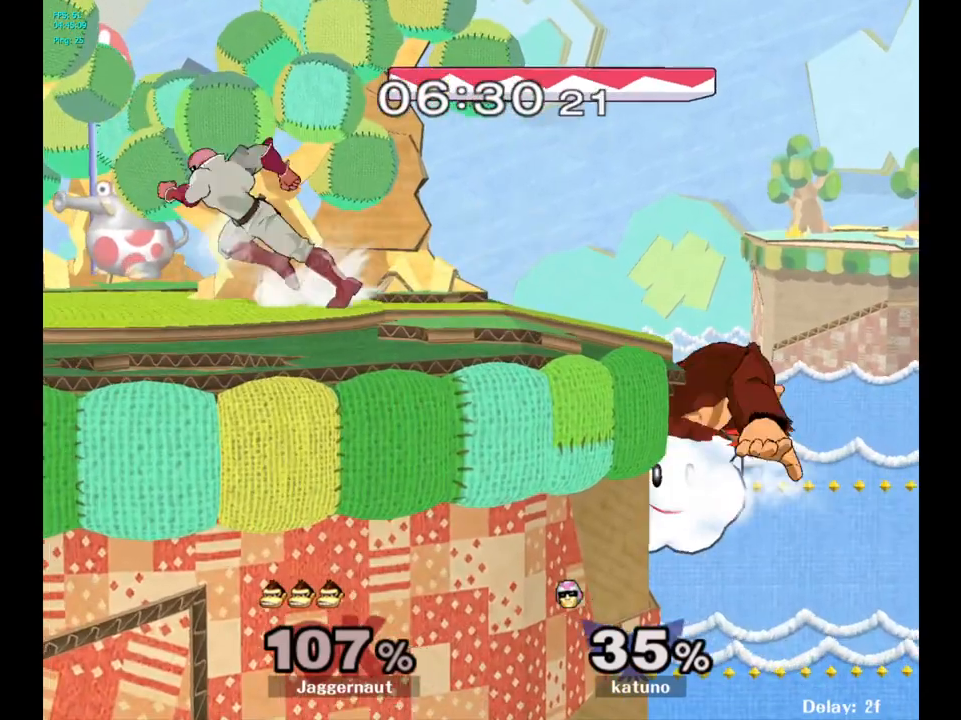
{"buttons": [], "left_stick": "center", "right_stick": "center", "events": [[217, "left_stick", "center"], [333, "A", "down"], [483, "A", "up"]]}
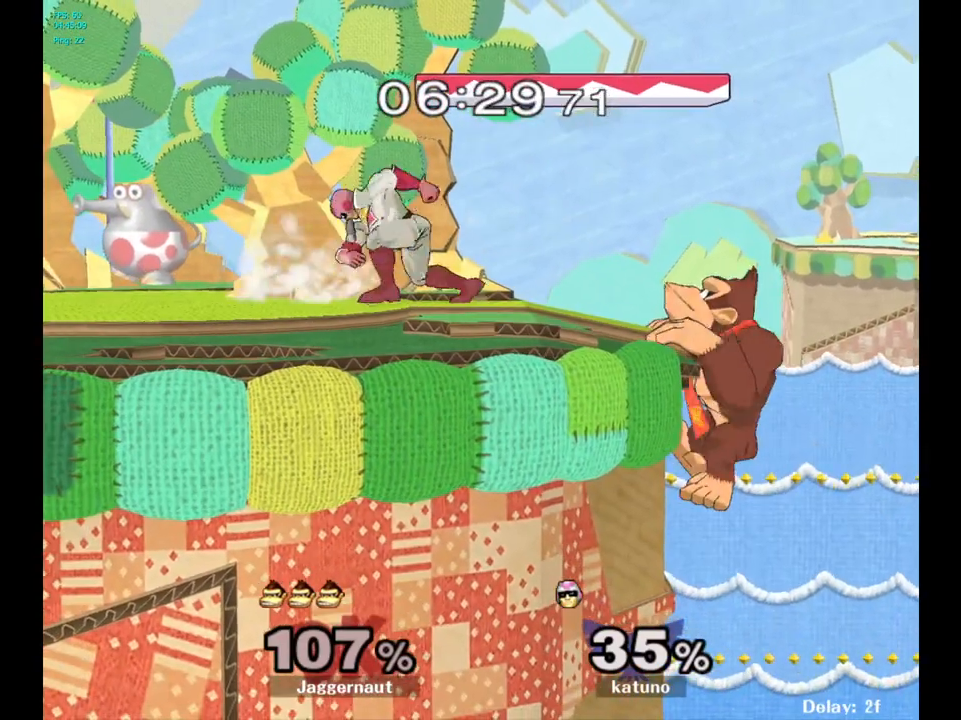
{"buttons": [], "left_stick": "left", "right_stick": "center", "events": [[67, "left_stick", "left"]]}
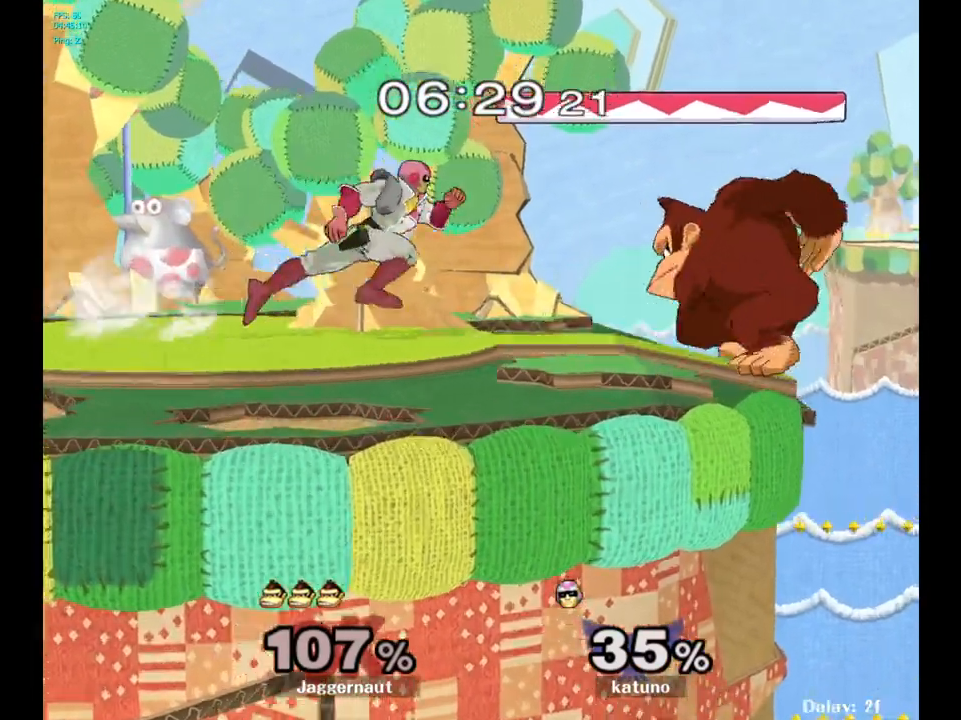
{"buttons": ["R1"], "left_stick": "left", "right_stick": "center", "events": [[250, "R1", "down"]]}
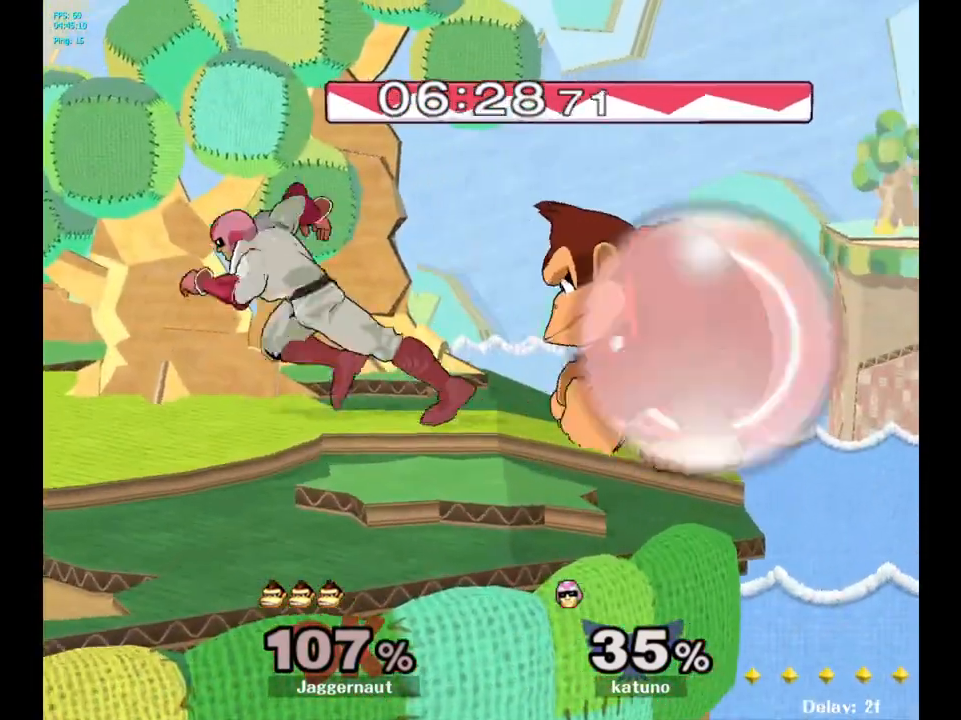
{"buttons": ["Y"], "left_stick": "left", "right_stick": "center", "events": [[367, "Y", "down"], [450, "R1", "up"]]}
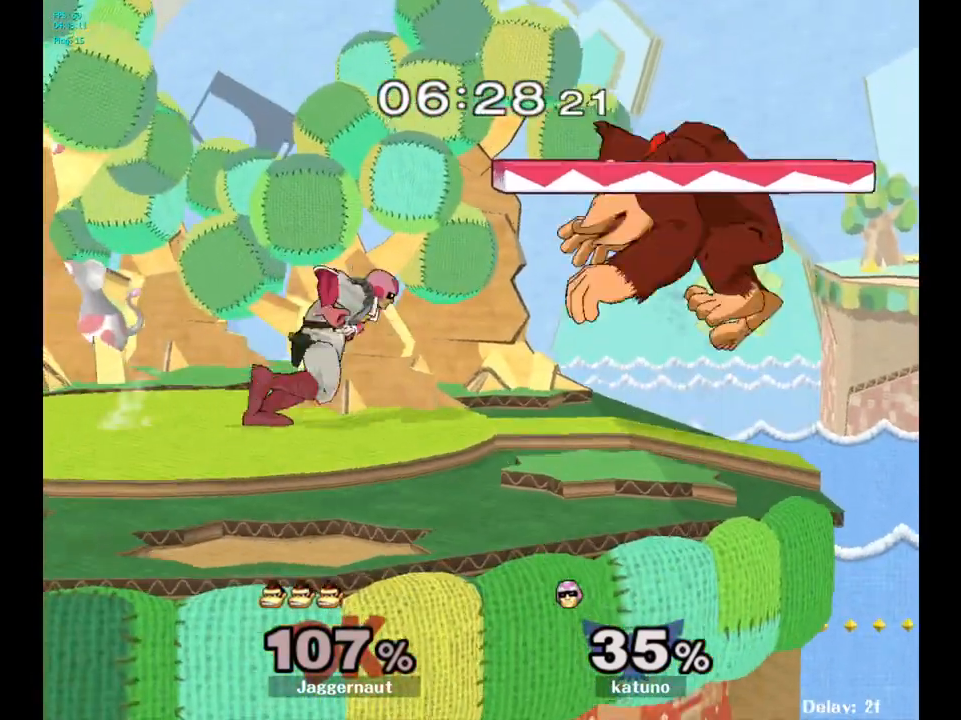
{"buttons": [], "left_stick": "down-left", "right_stick": "center", "events": [[50, "left_stick", "down-left"], [167, "R1", "down"], [233, "Y", "up"], [283, "left_stick", "left"], [317, "R1", "up"], [467, "left_stick", "down-left"]]}
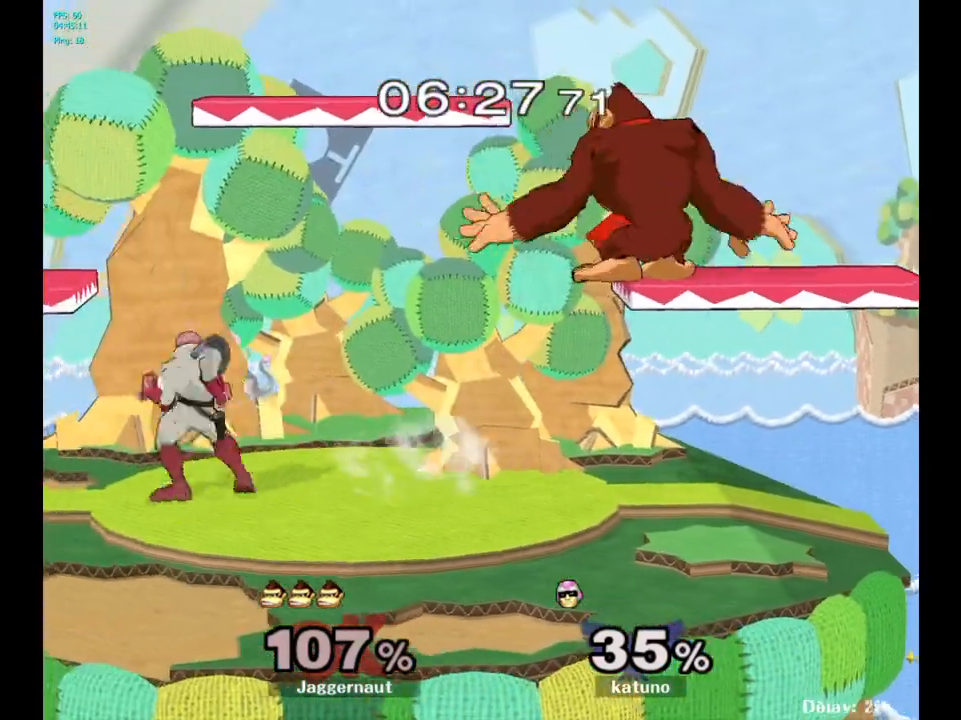
{"buttons": [], "left_stick": "left", "right_stick": "center", "events": [[67, "Y", "down"], [133, "left_stick", "center"], [283, "Y", "up"], [283, "left_stick", "left"]]}
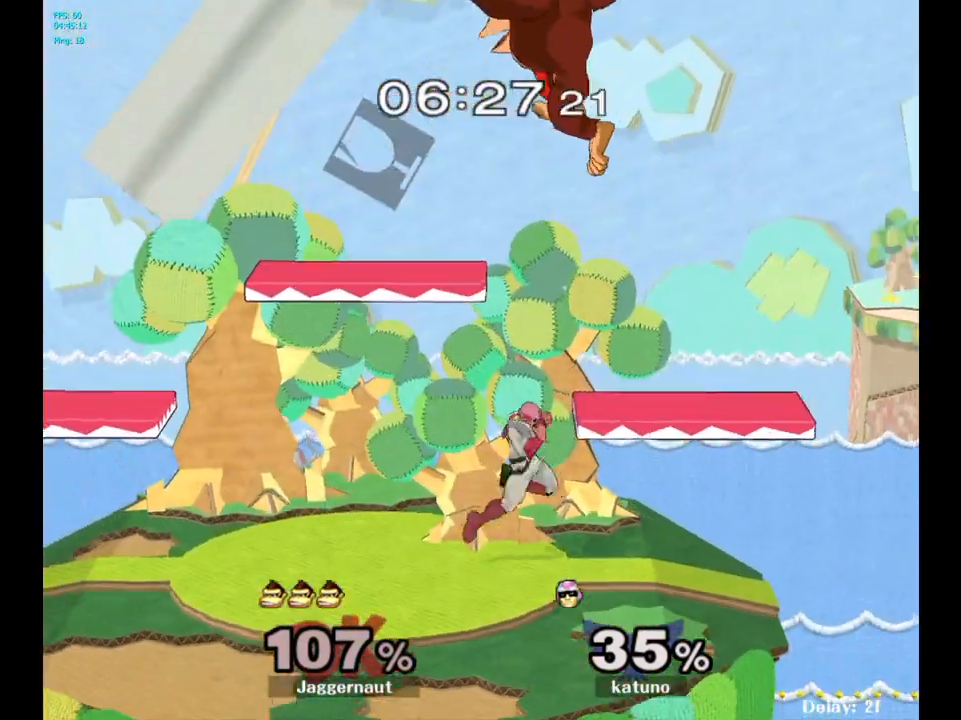
{"buttons": [], "left_stick": "left", "right_stick": "center", "events": [[83, "left_stick", "down-left"], [450, "left_stick", "left"]]}
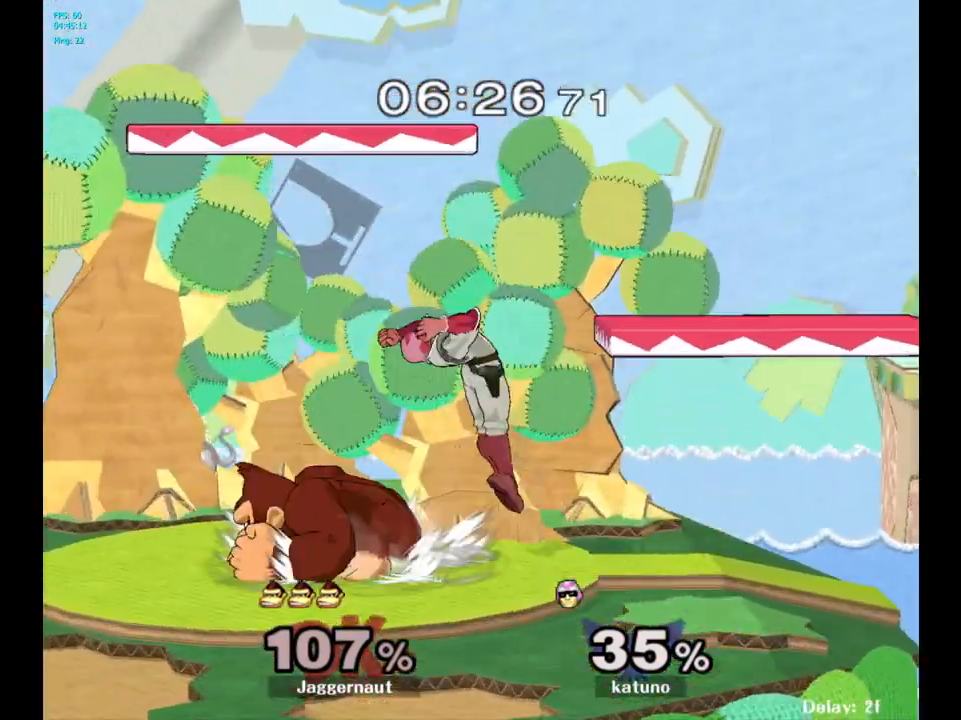
{"buttons": ["R1"], "left_stick": "center", "right_stick": "center", "events": [[50, "R1", "down"], [167, "R1", "up"], [200, "left_stick", "center"], [367, "R1", "down"]]}
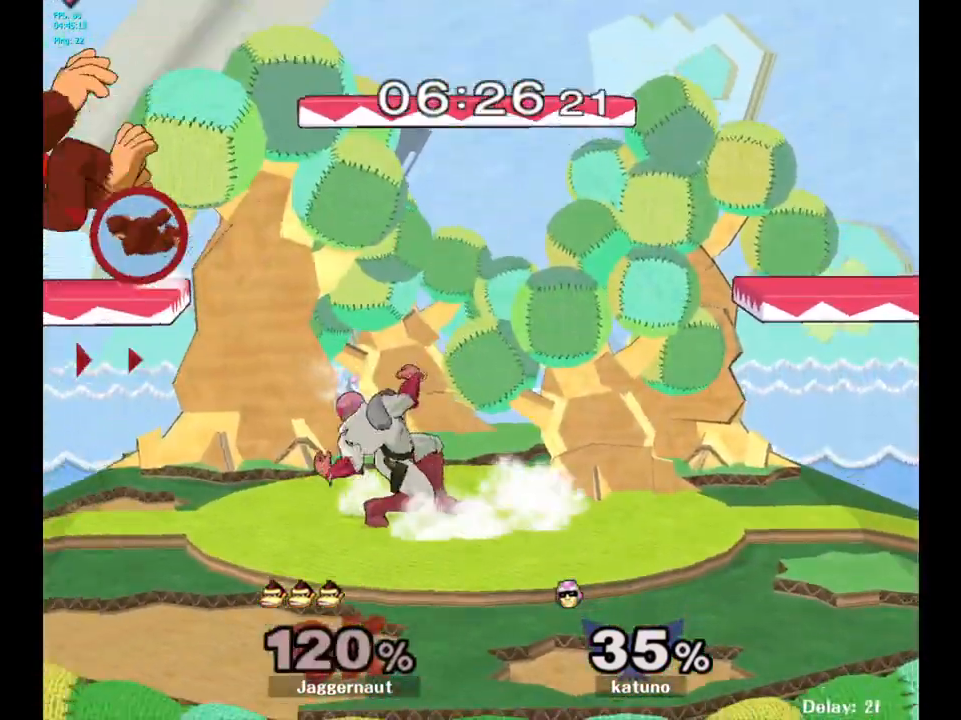
{"buttons": [], "left_stick": "right", "right_stick": "center", "events": [[150, "left_stick", "right"], [183, "R1", "up"], [317, "Y", "down"], [433, "Y", "up"]]}
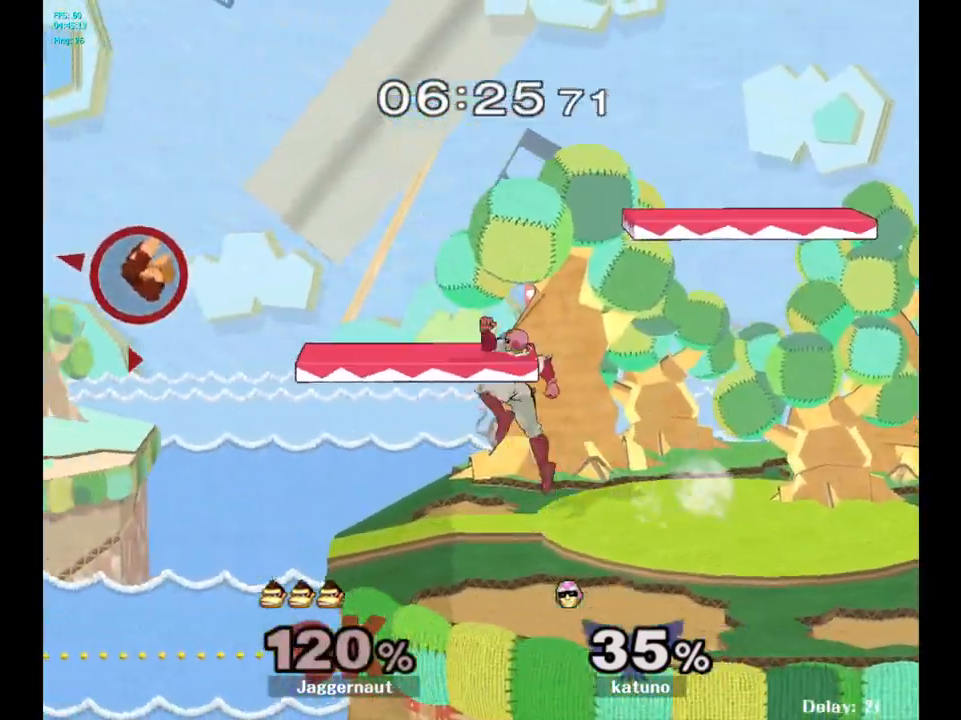
{"buttons": [], "left_stick": "right", "right_stick": "center", "events": [[233, "Y", "down"], [317, "Y", "up"], [367, "Y", "down"], [483, "Y", "up"]]}
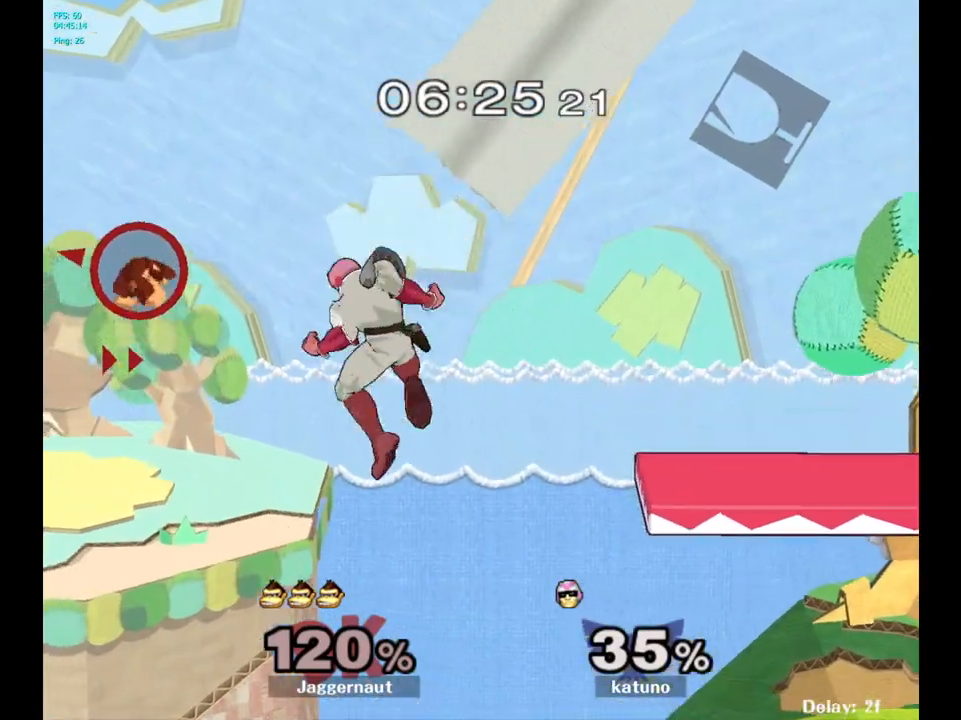
{"buttons": [], "left_stick": "right", "right_stick": "center", "events": [[50, "Y", "down"], [117, "Y", "up"]]}
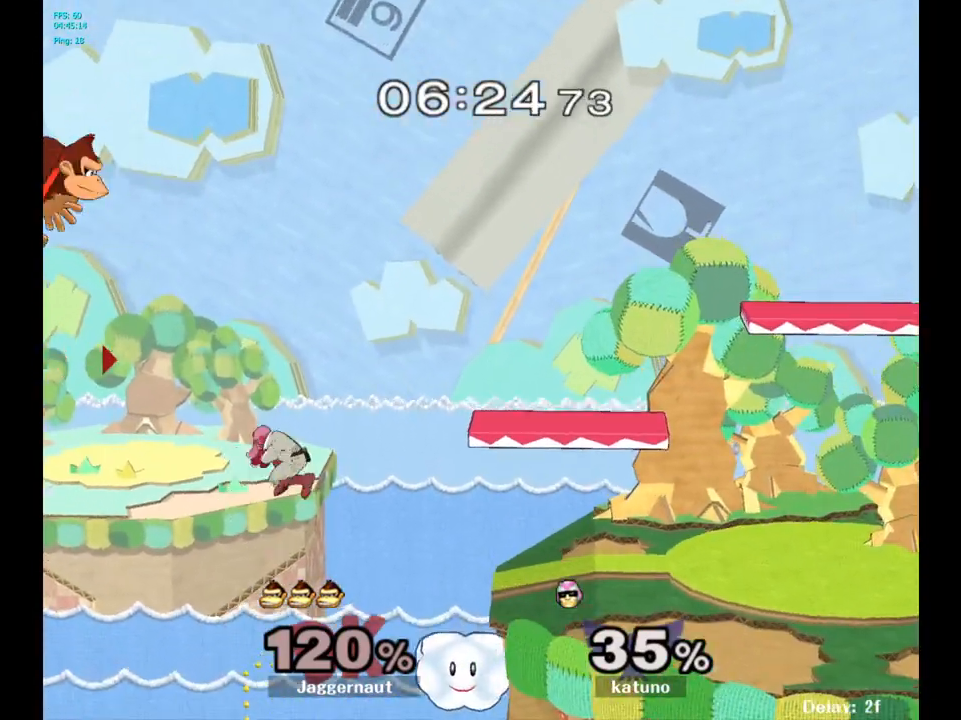
{"buttons": [], "left_stick": "up-right", "right_stick": "center", "events": [[250, "left_stick", "up-right"]]}
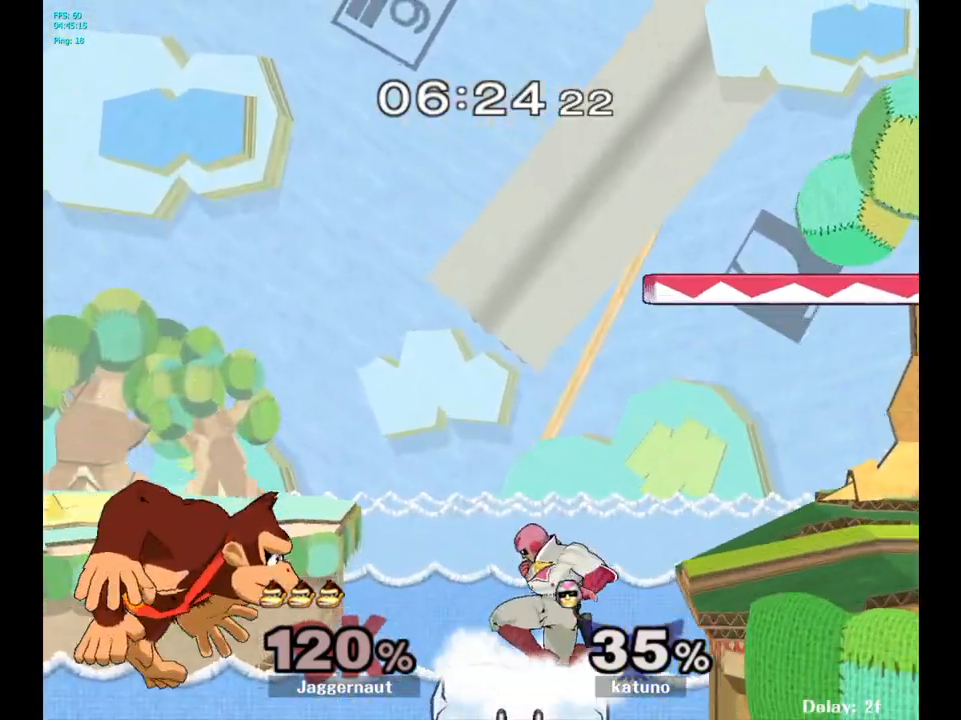
{"buttons": [], "left_stick": "up-right", "right_stick": "center", "events": [[133, "B", "down"], [350, "B", "up"]]}